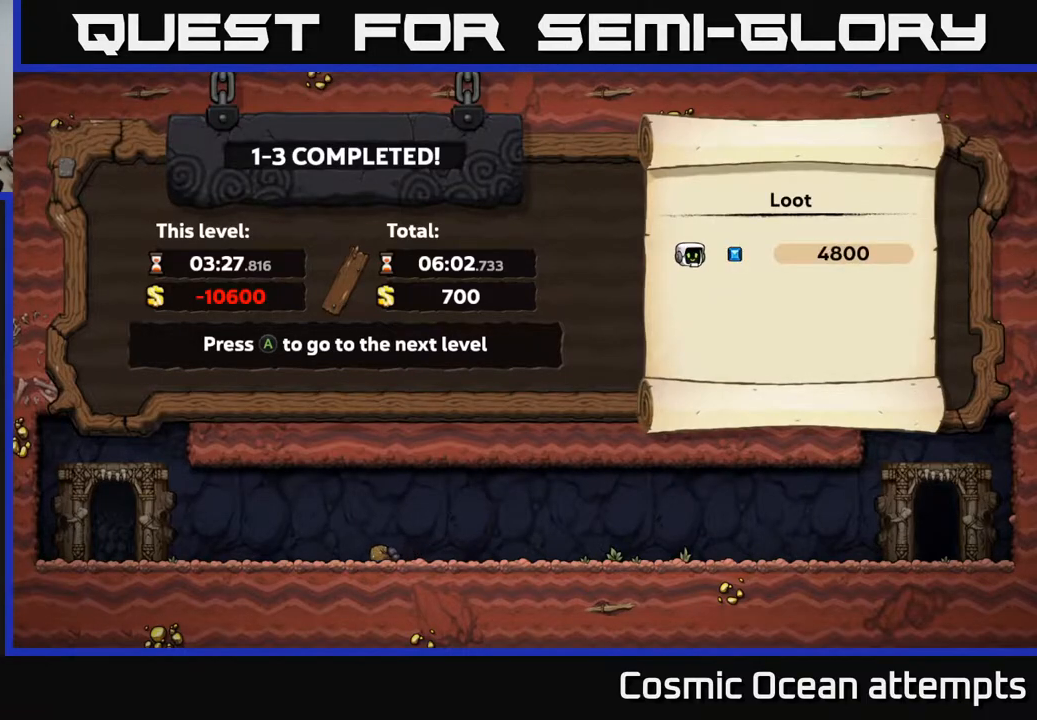
Gameplay with a controller (Xbox layout); each line is a JSON object with the inputs held at the frame after it. "events" lists button and stick changes between this image and that frame as [ms after this image, input, new state], when the widget could be followed in between. Not read: left_stick.
{"buttons": [], "right_stick": "center", "events": [[117, "A", "down"], [283, "A", "up"]]}
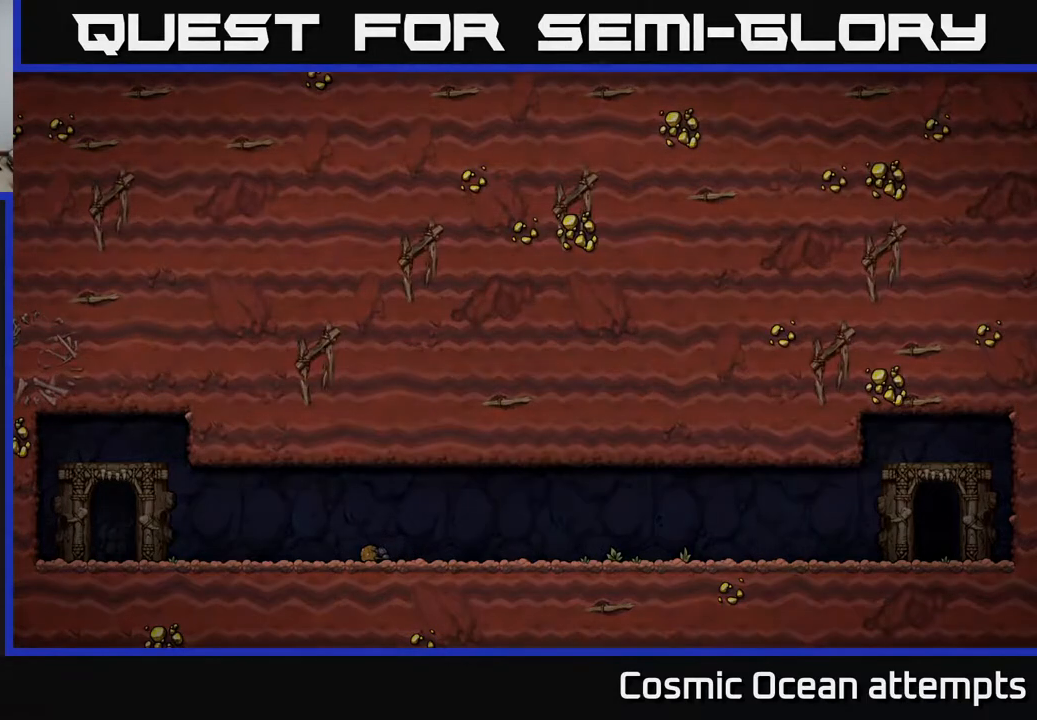
{"buttons": [], "right_stick": "center", "events": []}
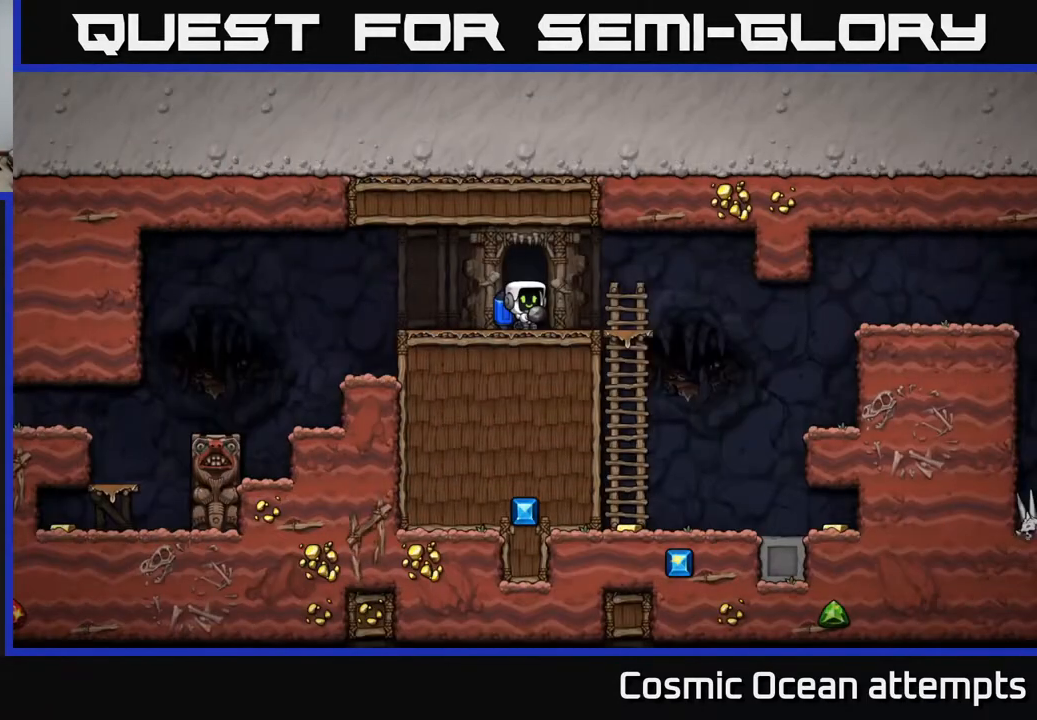
{"buttons": ["DPAD_LEFT"], "right_stick": "center", "events": [[417, "DPAD_LEFT", "down"]]}
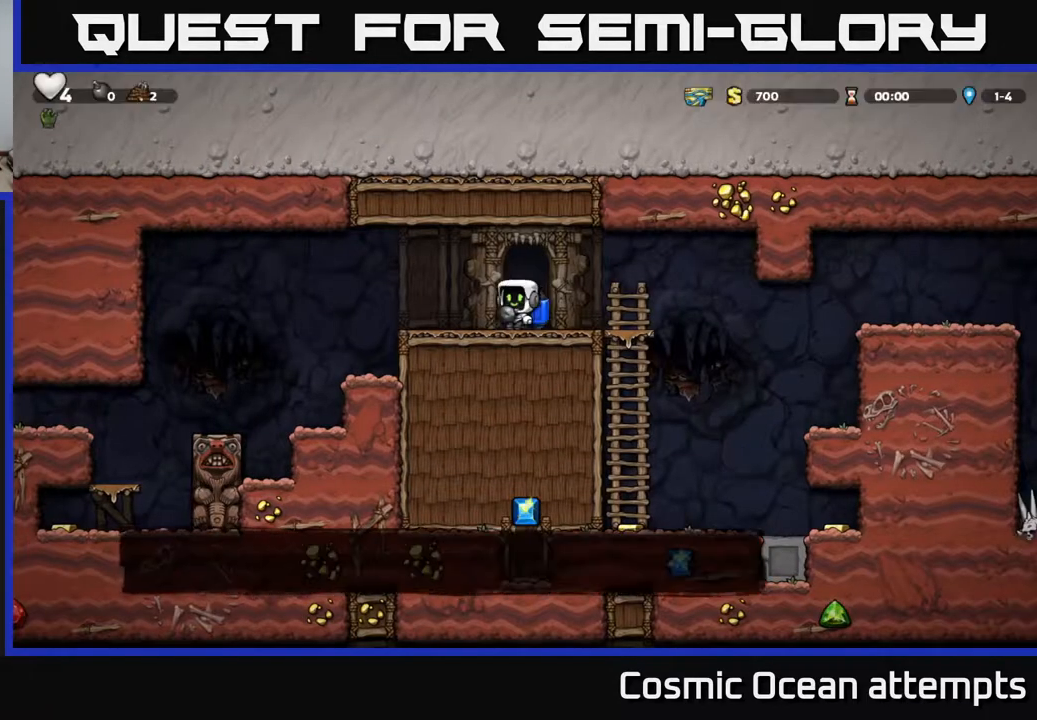
{"buttons": [], "right_stick": "center", "events": [[100, "A", "down"], [100, "DPAD_LEFT", "up"], [133, "DPAD_DOWN", "down"], [200, "A", "up"], [283, "X", "down"], [333, "X", "up"], [400, "DPAD_DOWN", "up"]]}
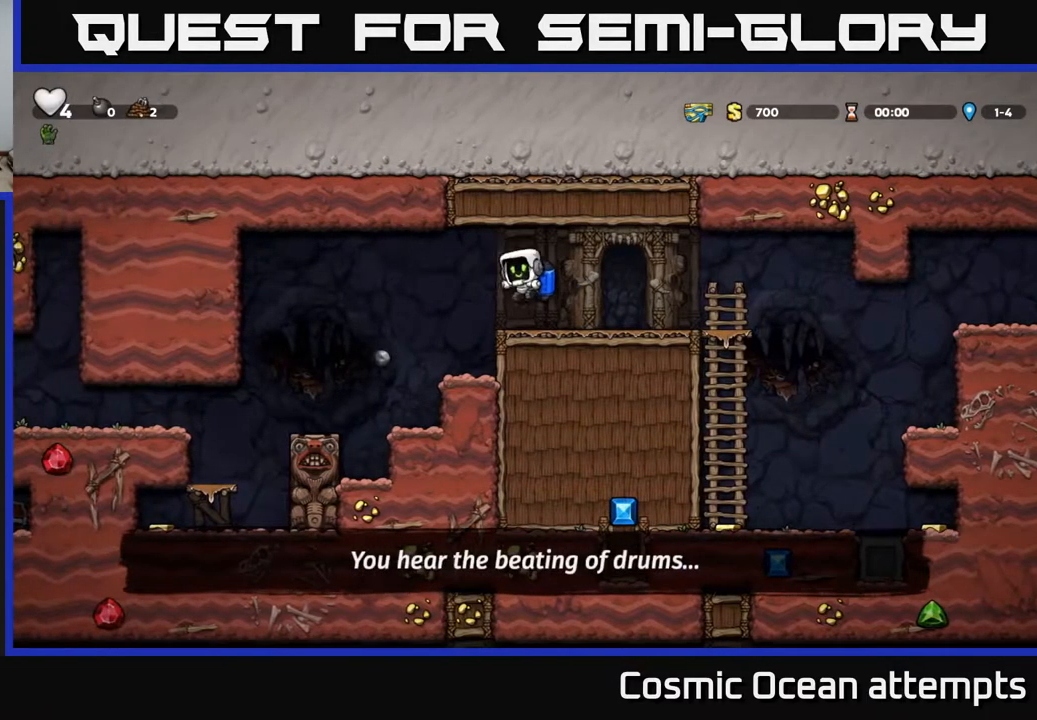
{"buttons": [], "right_stick": "center", "events": [[33, "DPAD_DOWN", "down"], [67, "DPAD_LEFT", "down"], [100, "DPAD_DOWN", "up"], [183, "A", "down"], [250, "A", "up"], [483, "DPAD_LEFT", "up"]]}
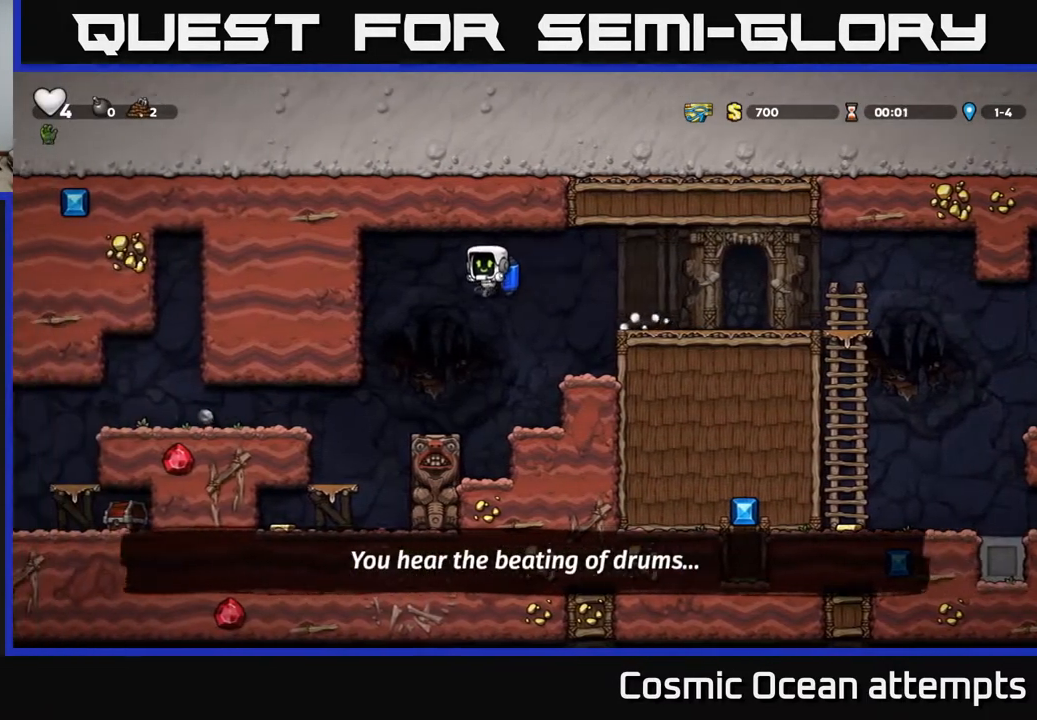
{"buttons": [], "right_stick": "center", "events": [[167, "DPAD_LEFT", "down"], [350, "DPAD_LEFT", "up"]]}
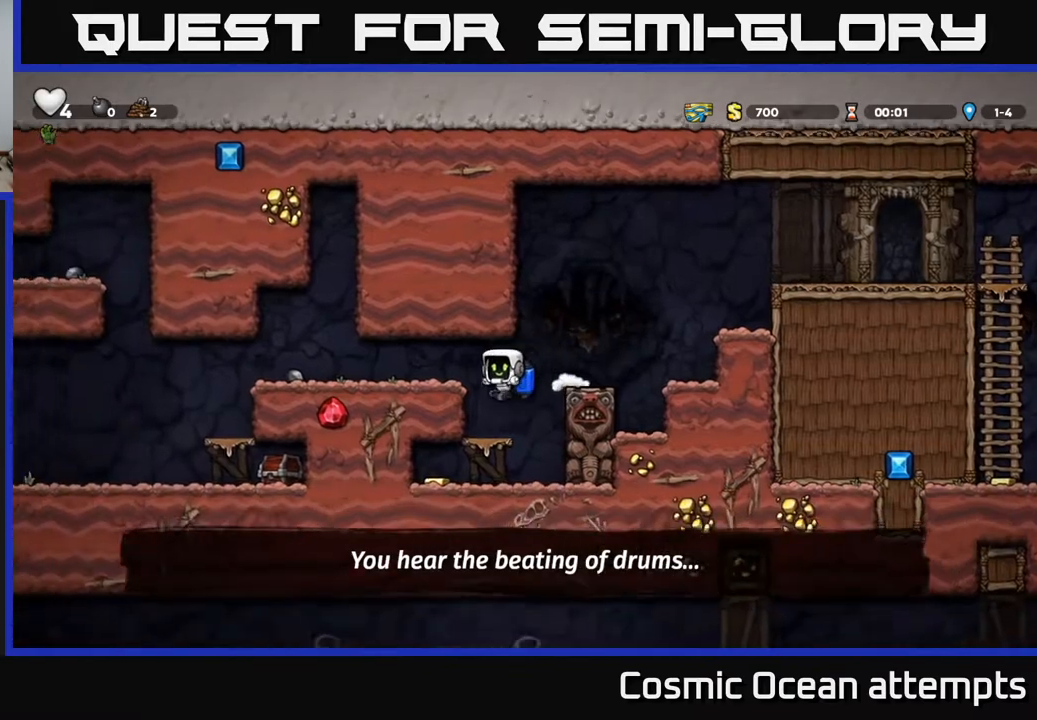
{"buttons": ["DPAD_LEFT"], "right_stick": "center", "events": [[117, "DPAD_DOWN", "down"], [200, "A", "down"], [283, "A", "up"], [300, "DPAD_DOWN", "up"], [367, "DPAD_LEFT", "down"]]}
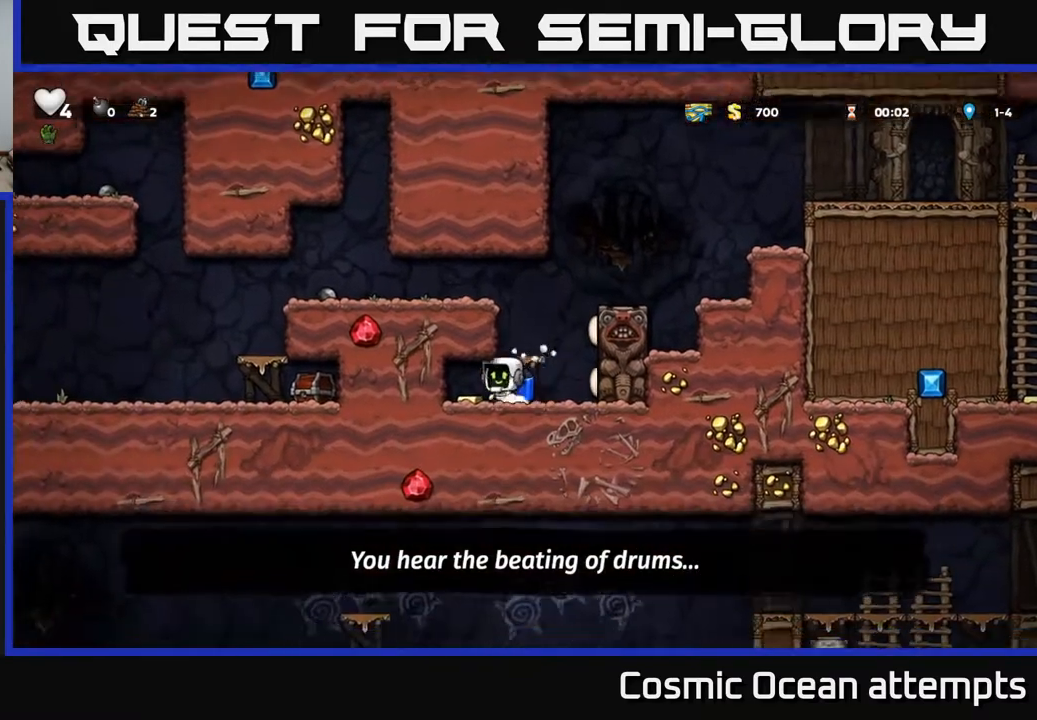
{"buttons": ["DPAD_RIGHT"], "right_stick": "center", "events": [[117, "DPAD_LEFT", "up"], [467, "DPAD_RIGHT", "down"]]}
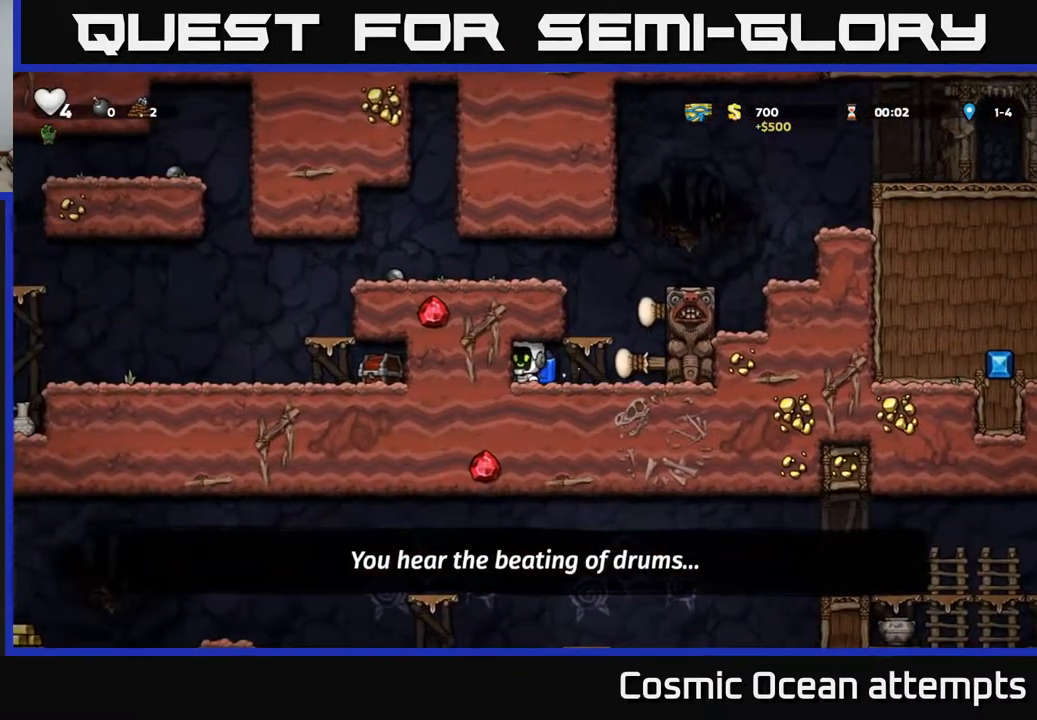
{"buttons": ["A", "DPAD_LEFT"], "right_stick": "center", "events": [[67, "A", "down"], [100, "DPAD_RIGHT", "up"], [150, "A", "up"], [150, "DPAD_LEFT", "down"], [200, "A", "down"], [233, "DPAD_LEFT", "up"], [300, "DPAD_RIGHT", "down"], [317, "A", "up"], [400, "A", "down"], [417, "DPAD_RIGHT", "up"], [433, "DPAD_LEFT", "down"]]}
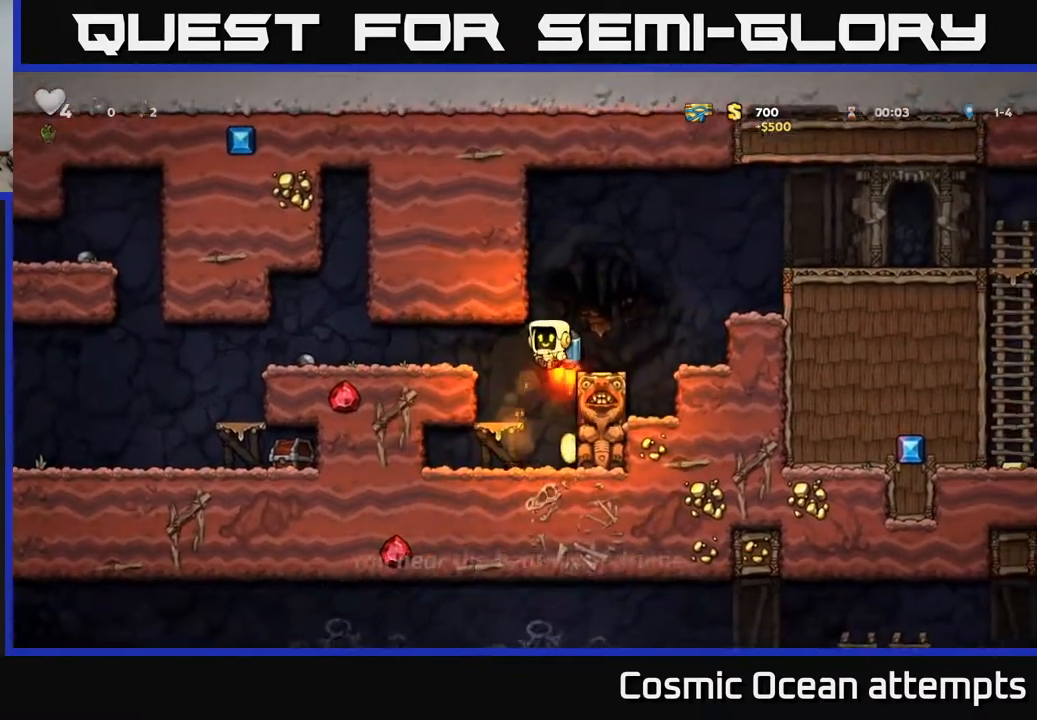
{"buttons": ["DPAD_LEFT"], "right_stick": "center", "events": [[117, "A", "up"]]}
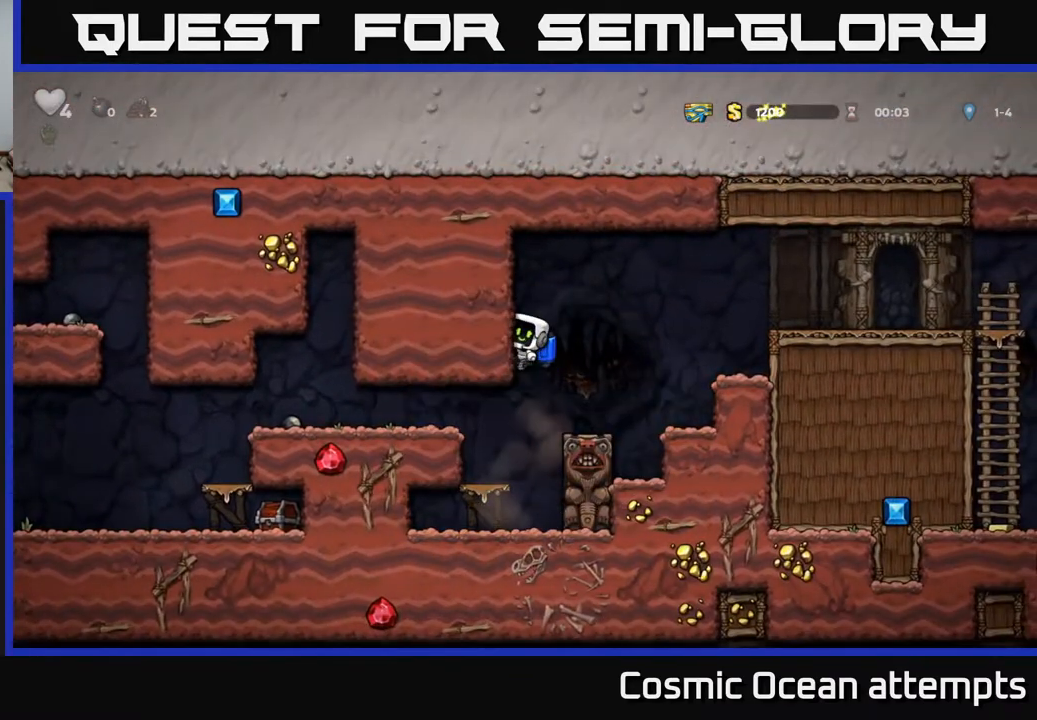
{"buttons": ["DPAD_LEFT"], "right_stick": "center", "events": [[117, "DPAD_LEFT", "up"], [467, "DPAD_LEFT", "down"]]}
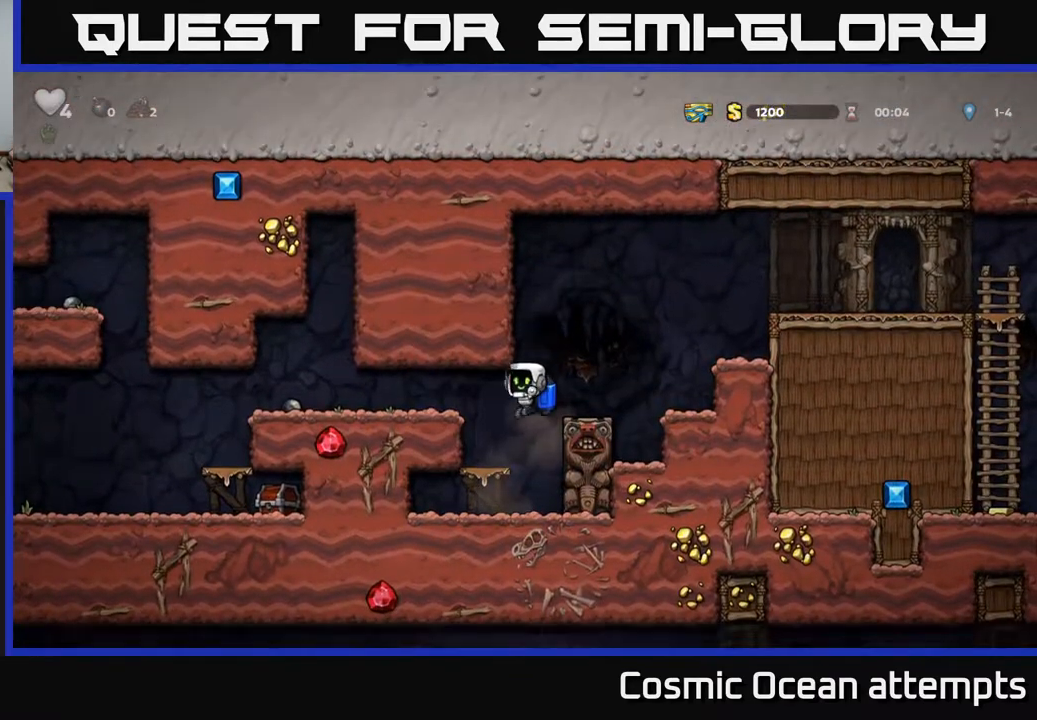
{"buttons": ["DPAD_LEFT"], "right_stick": "center", "events": [[83, "A", "down"], [233, "A", "up"], [300, "A", "down"], [417, "A", "up"]]}
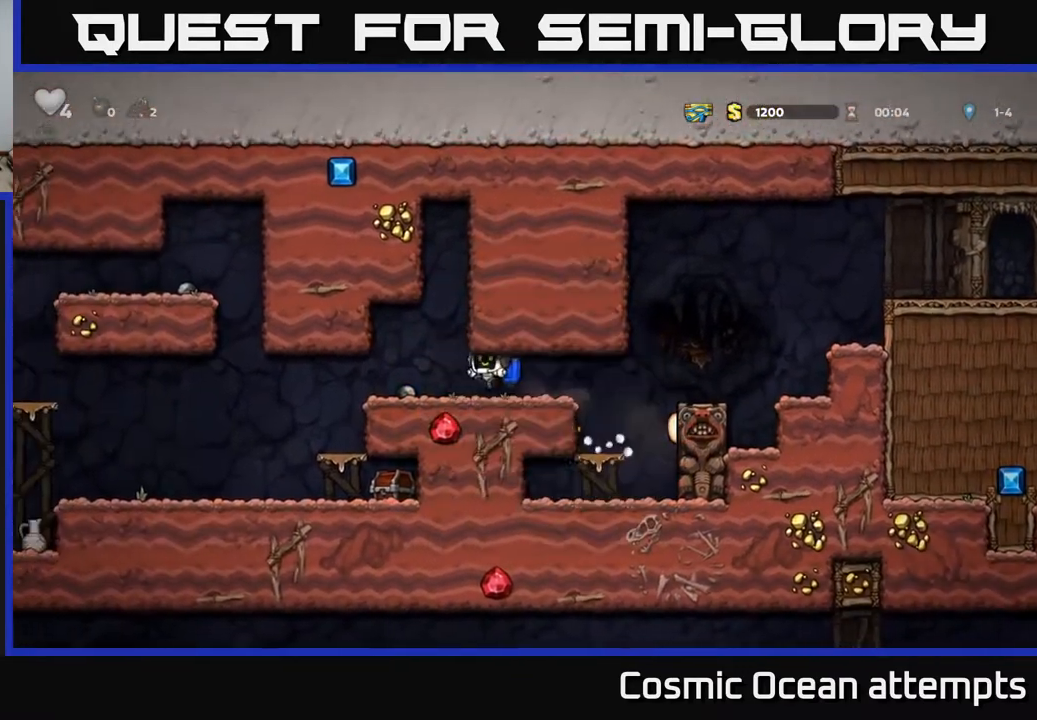
{"buttons": [], "right_stick": "center", "events": [[467, "DPAD_LEFT", "up"]]}
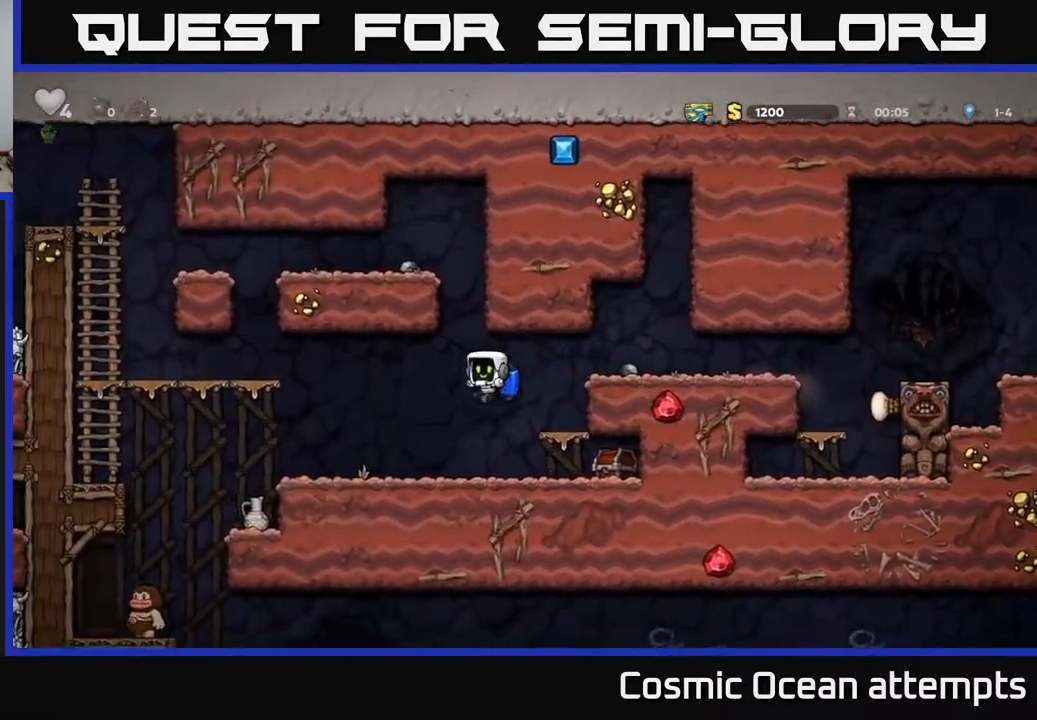
{"buttons": [], "right_stick": "center", "events": [[33, "DPAD_RIGHT", "down"], [117, "X", "down"], [167, "X", "up"], [333, "DPAD_RIGHT", "up"]]}
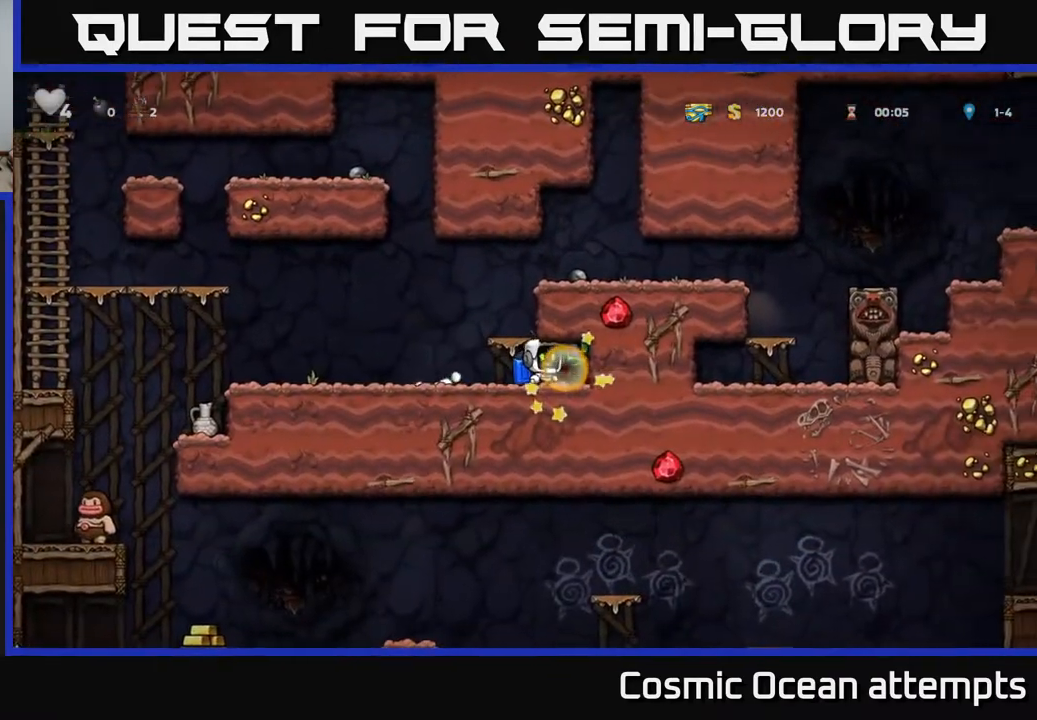
{"buttons": ["DPAD_LEFT"], "right_stick": "center", "events": [[50, "DPAD_RIGHT", "down"], [267, "DPAD_RIGHT", "up"], [317, "DPAD_LEFT", "down"]]}
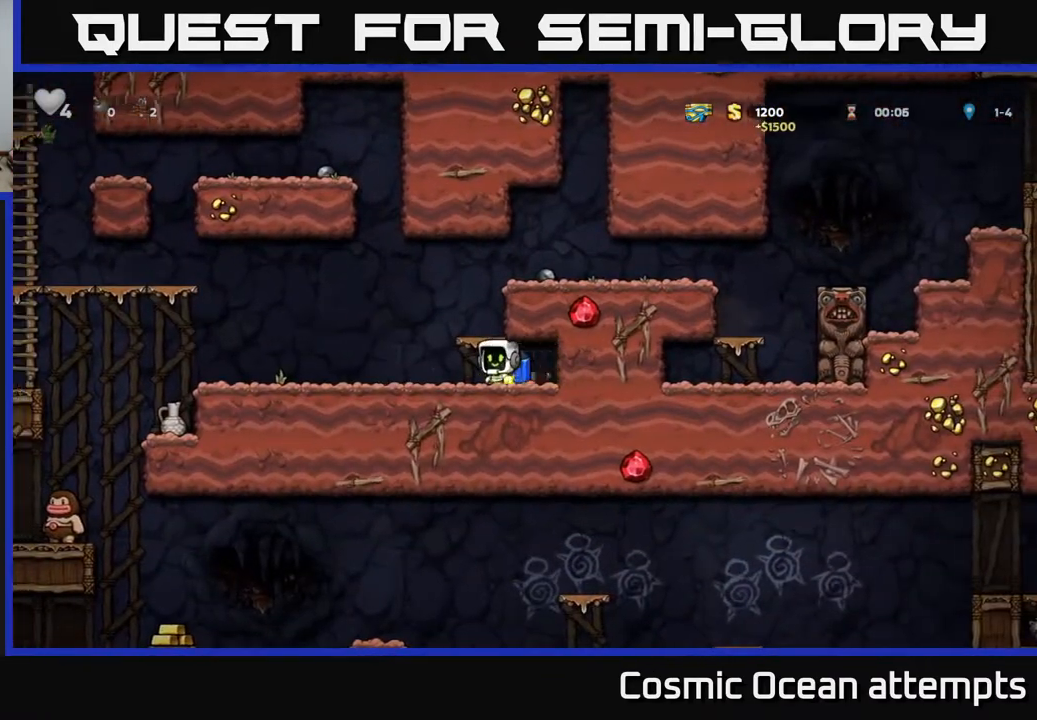
{"buttons": ["DPAD_LEFT"], "right_stick": "center", "events": []}
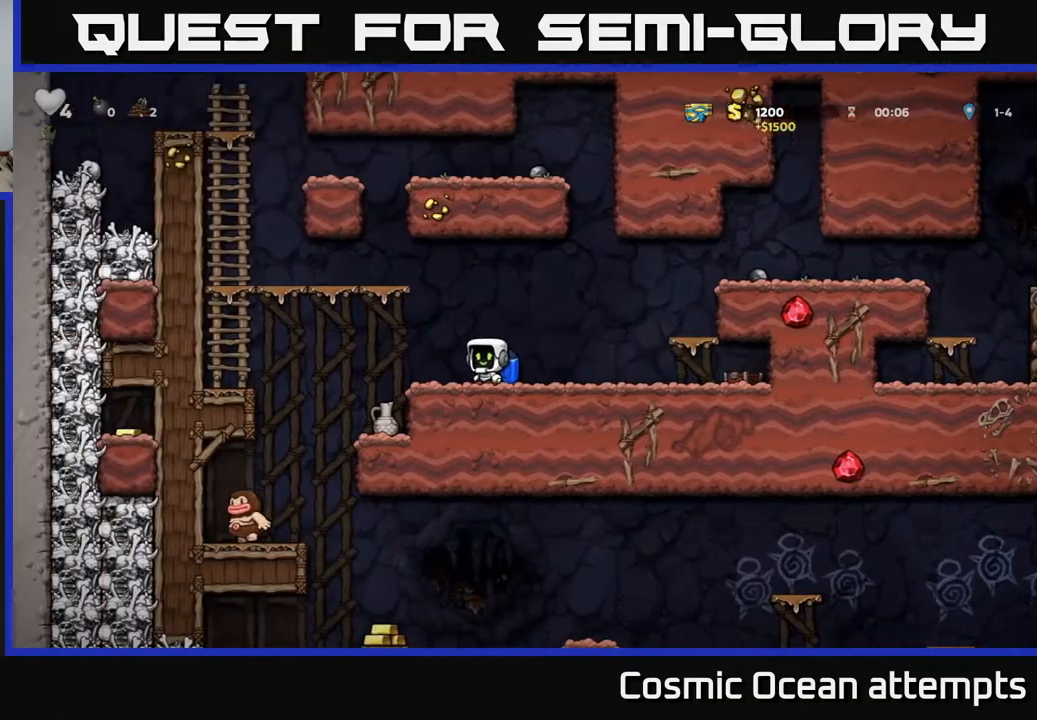
{"buttons": [], "right_stick": "center", "events": [[50, "DPAD_LEFT", "up"], [300, "DPAD_LEFT", "down"], [367, "DPAD_LEFT", "up"]]}
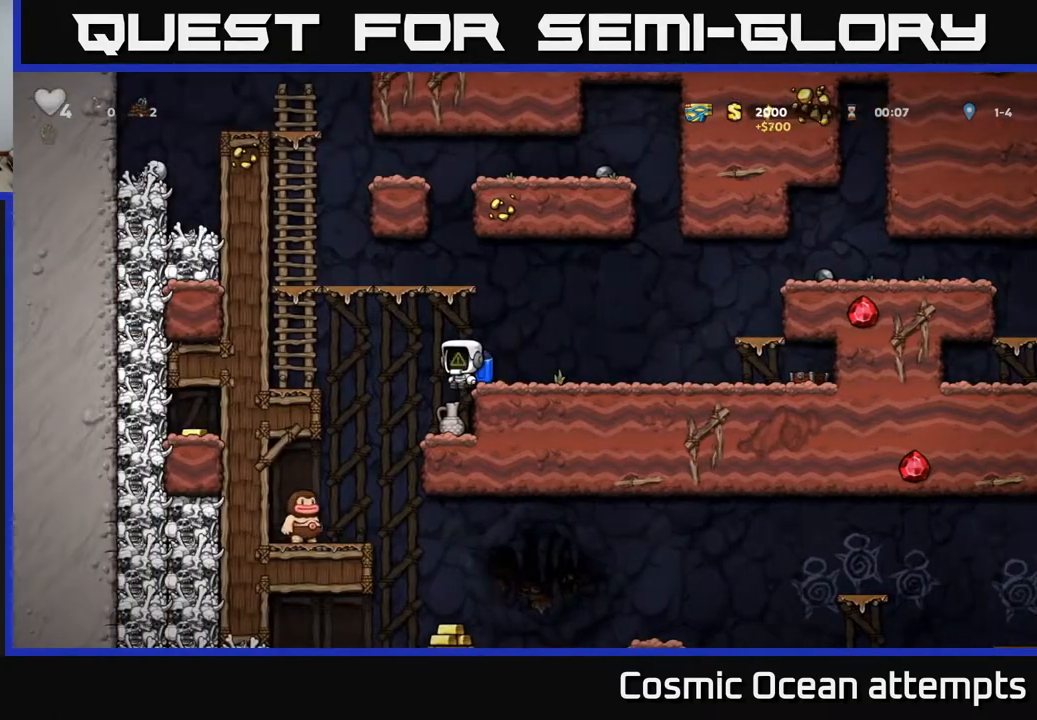
{"buttons": [], "right_stick": "center", "events": []}
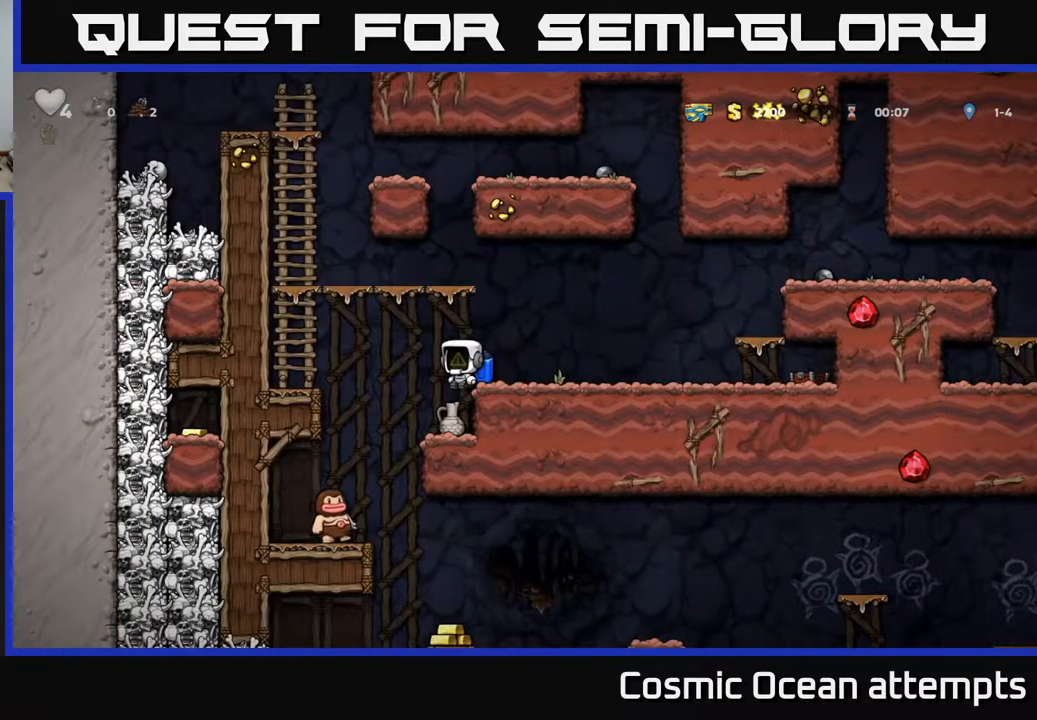
{"buttons": ["X", "DPAD_DOWN"], "right_stick": "center", "events": [[50, "DPAD_LEFT", "down"], [117, "DPAD_LEFT", "up"], [400, "DPAD_DOWN", "down"], [483, "X", "down"]]}
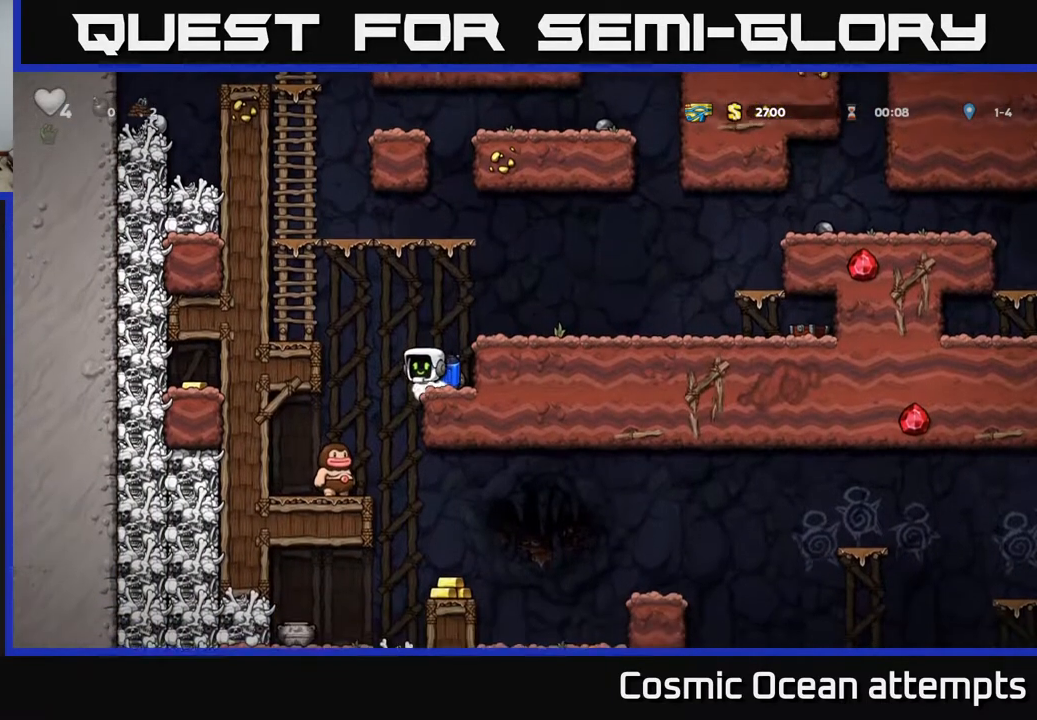
{"buttons": ["X", "DPAD_DOWN"], "right_stick": "center", "events": [[67, "X", "up"], [117, "A", "down"], [200, "A", "up"], [467, "X", "down"]]}
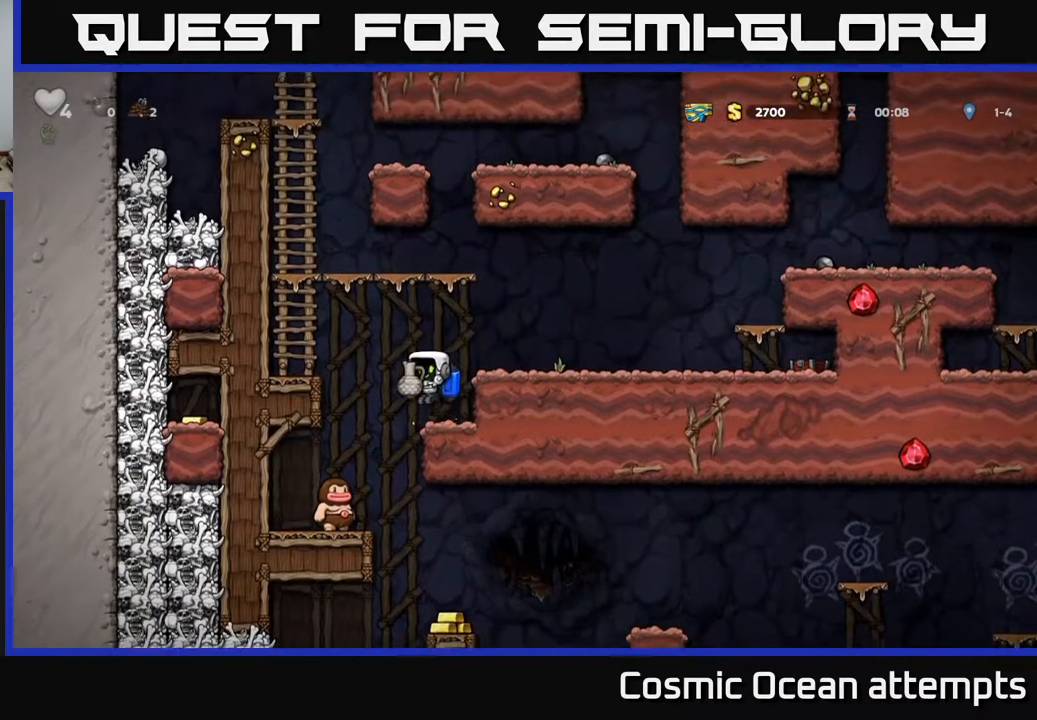
{"buttons": [], "right_stick": "center", "events": [[83, "X", "up"], [117, "DPAD_DOWN", "up"], [250, "DPAD_LEFT", "down"], [367, "DPAD_LEFT", "up"]]}
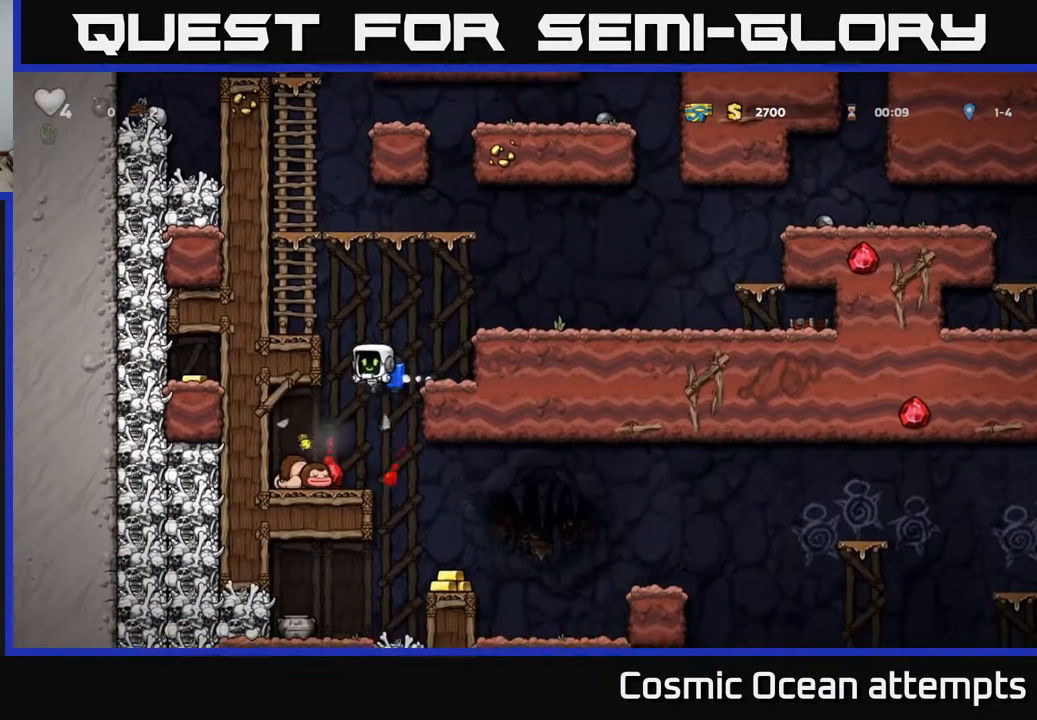
{"buttons": ["DPAD_RIGHT"], "right_stick": "center", "events": [[100, "DPAD_LEFT", "down"], [217, "DPAD_LEFT", "up"], [300, "DPAD_RIGHT", "down"]]}
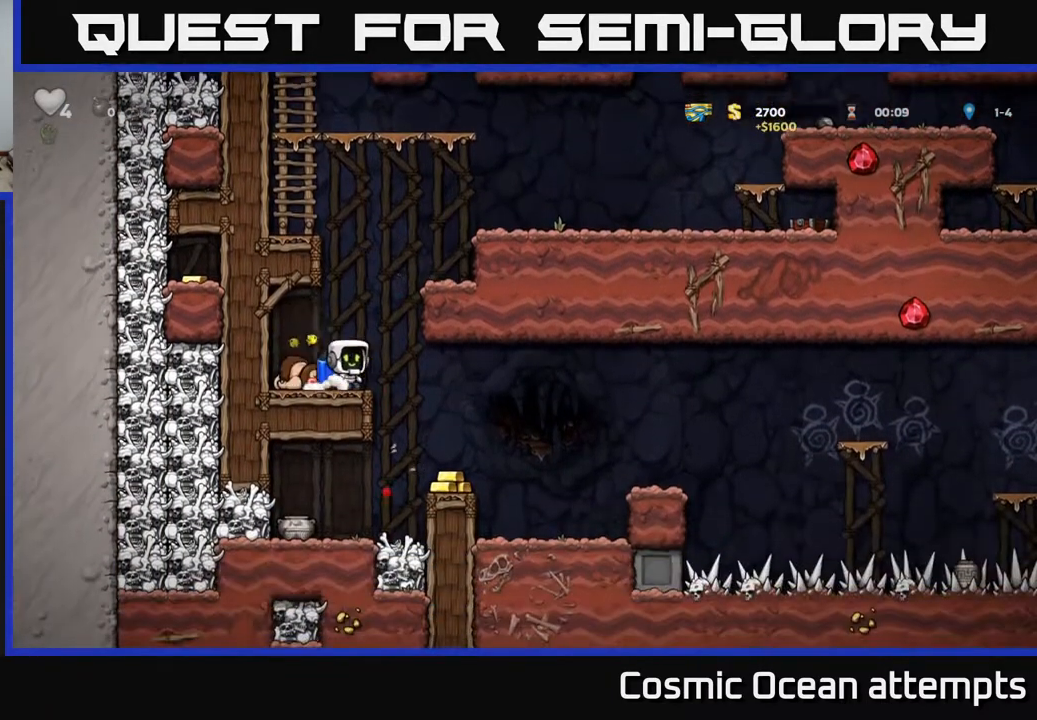
{"buttons": [], "right_stick": "center", "events": [[83, "DPAD_RIGHT", "up"]]}
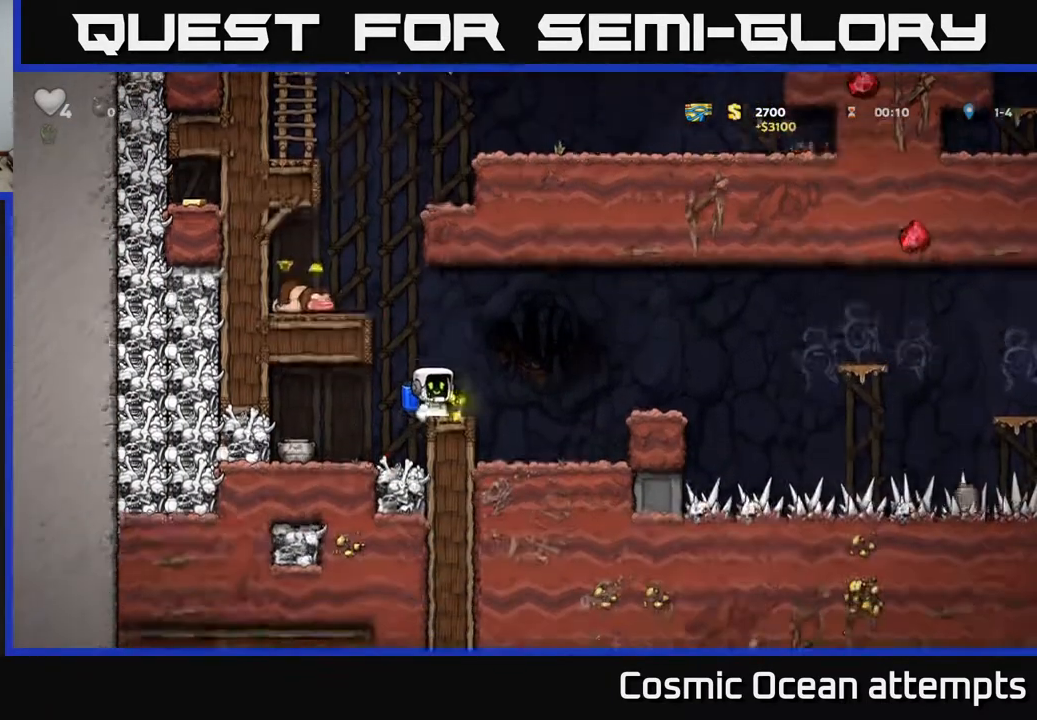
{"buttons": ["A"], "right_stick": "center", "events": [[33, "A", "down"], [83, "A", "up"], [117, "DPAD_LEFT", "down"], [150, "A", "down"], [217, "DPAD_LEFT", "up"]]}
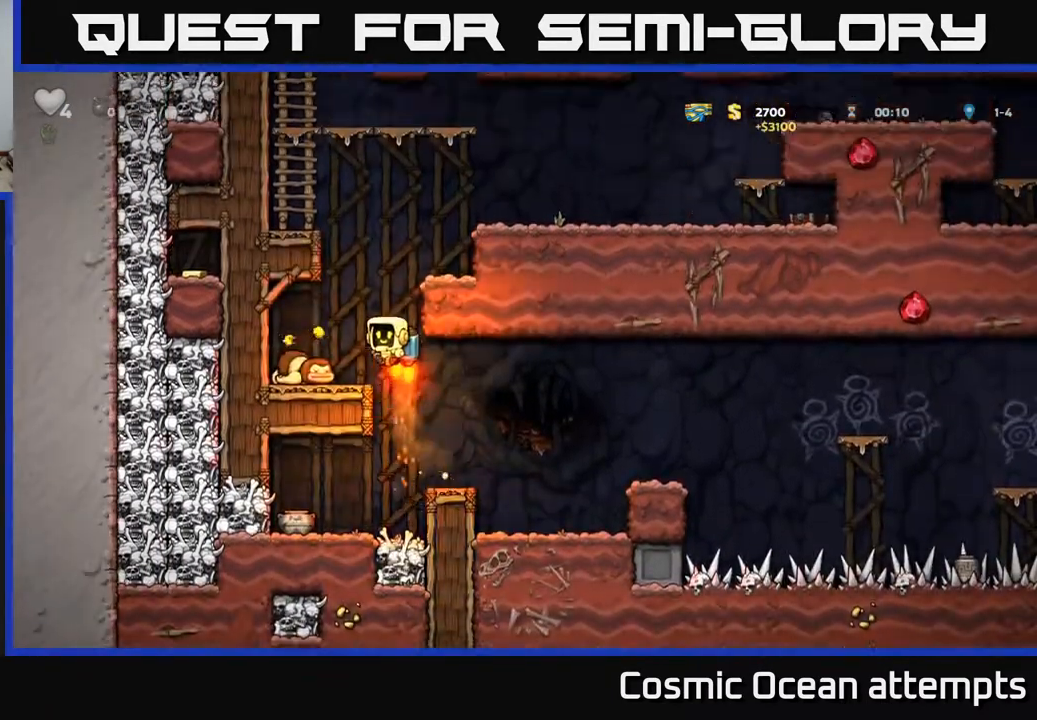
{"buttons": ["A", "DPAD_RIGHT"], "right_stick": "center", "events": [[383, "DPAD_RIGHT", "down"]]}
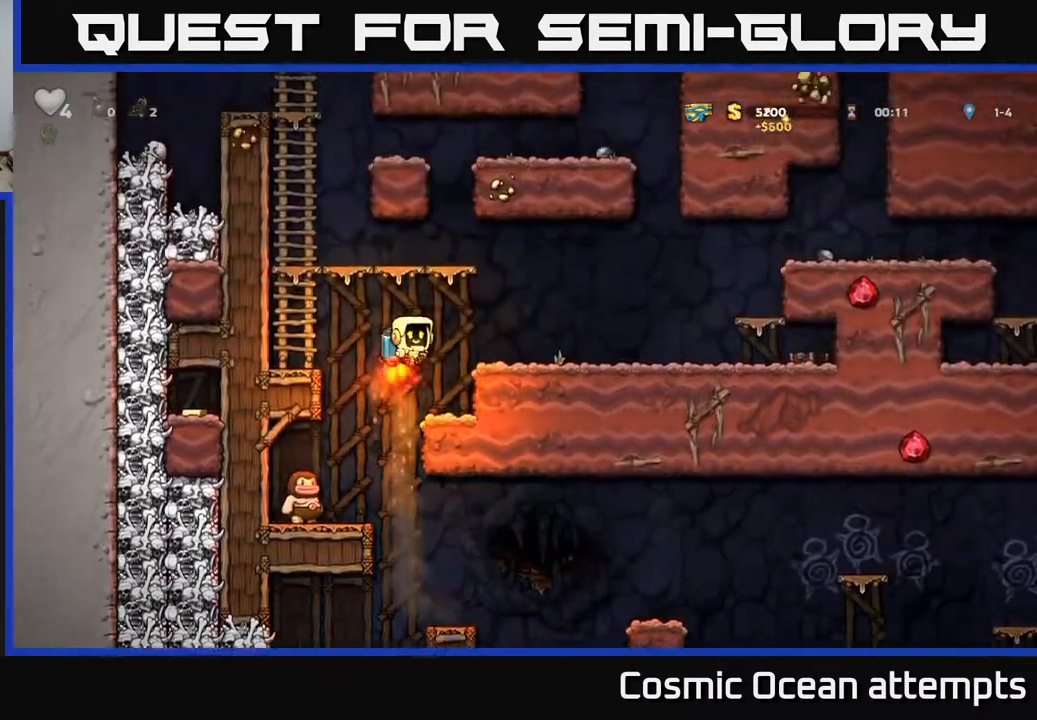
{"buttons": ["A", "DPAD_LEFT"], "right_stick": "center", "events": [[50, "A", "up"], [150, "DPAD_RIGHT", "up"], [433, "DPAD_LEFT", "down"], [450, "A", "down"]]}
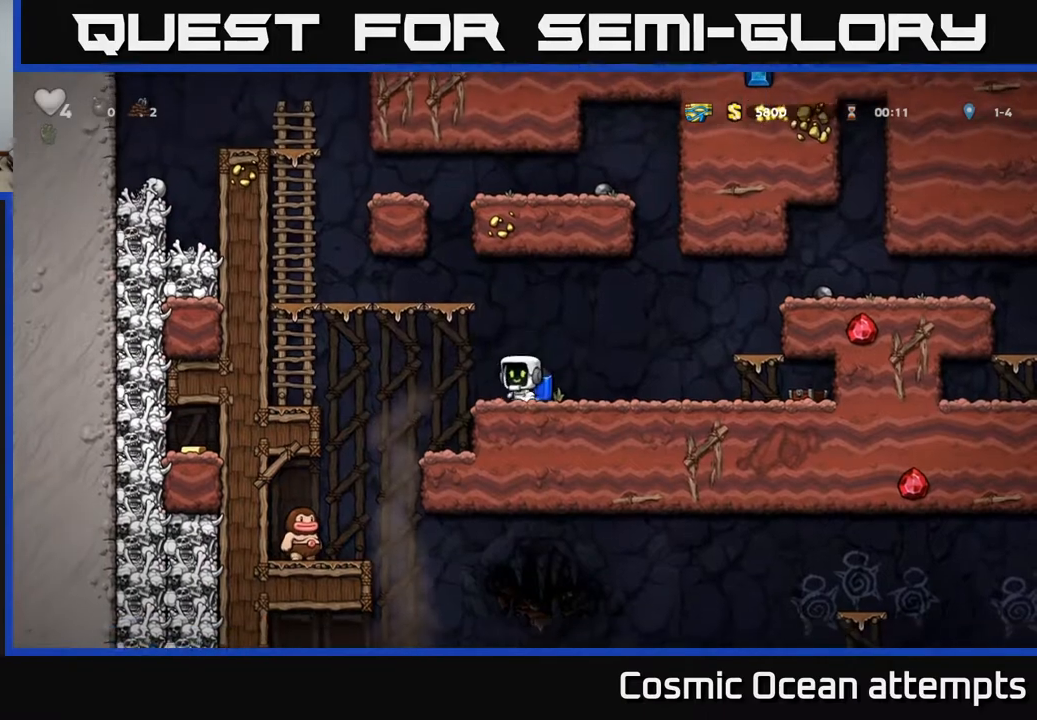
{"buttons": [], "right_stick": "center", "events": [[17, "DPAD_LEFT", "up"], [33, "A", "up"]]}
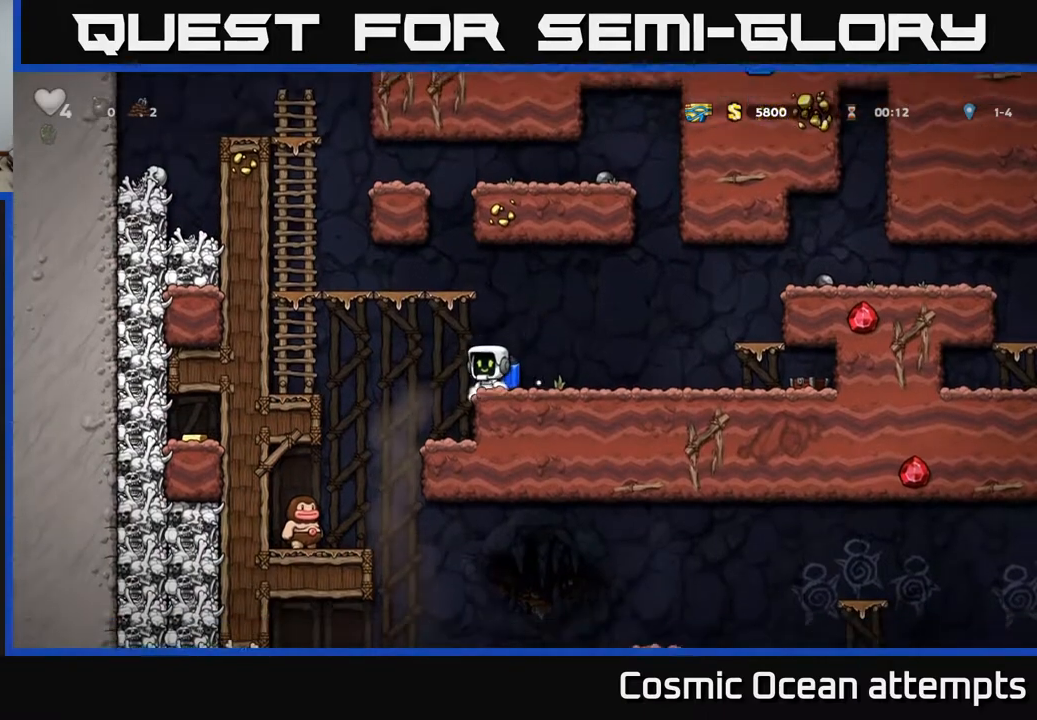
{"buttons": [], "right_stick": "center", "events": [[117, "DPAD_LEFT", "down"], [467, "DPAD_LEFT", "up"]]}
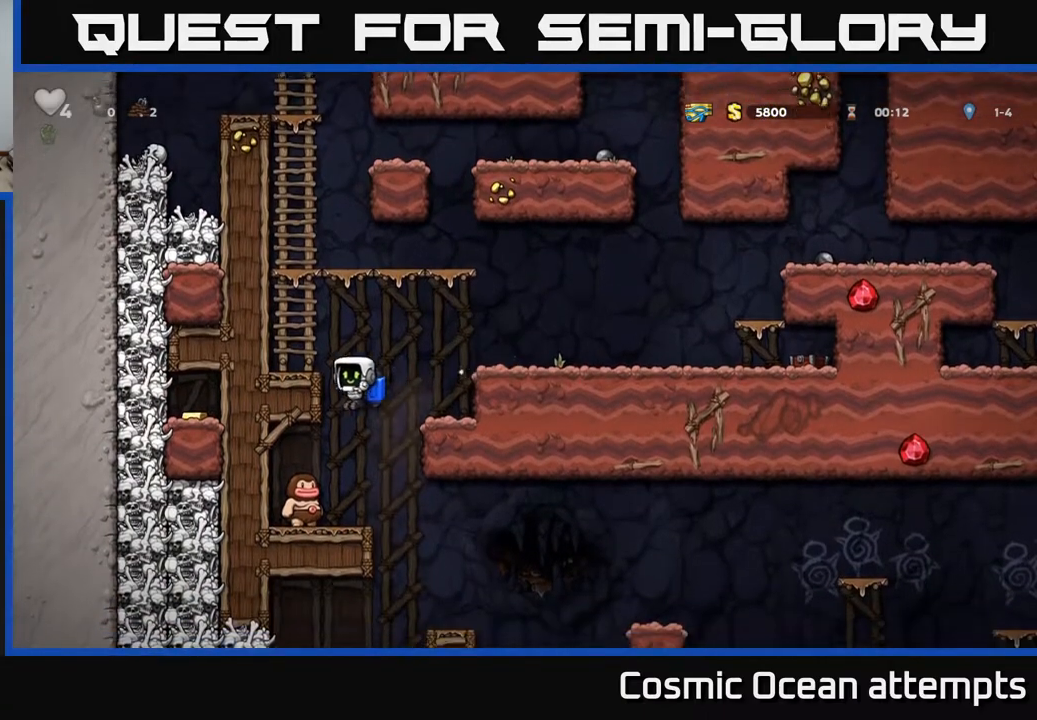
{"buttons": [], "right_stick": "center", "events": [[67, "DPAD_LEFT", "down"], [200, "DPAD_LEFT", "up"]]}